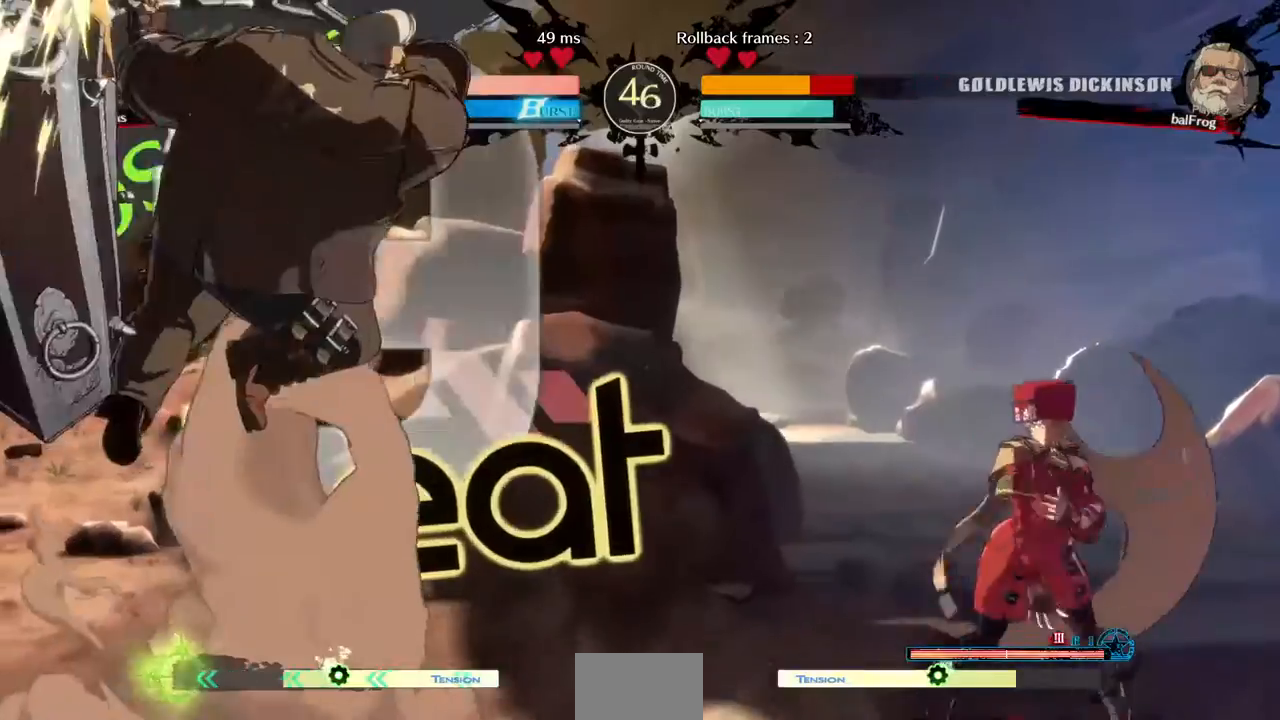
Gameplay with a controller (arcade stick); each line is a JSON object with the inputs held at the frame after it. "events" lists button and stick changes between this image and that frame as [ms after this image, input, new state], when the widget could be followed in between. Not read: DPAD_DOWN L3 R3 other_buttons.
{"buttons": ["DPAD_RIGHT"]}
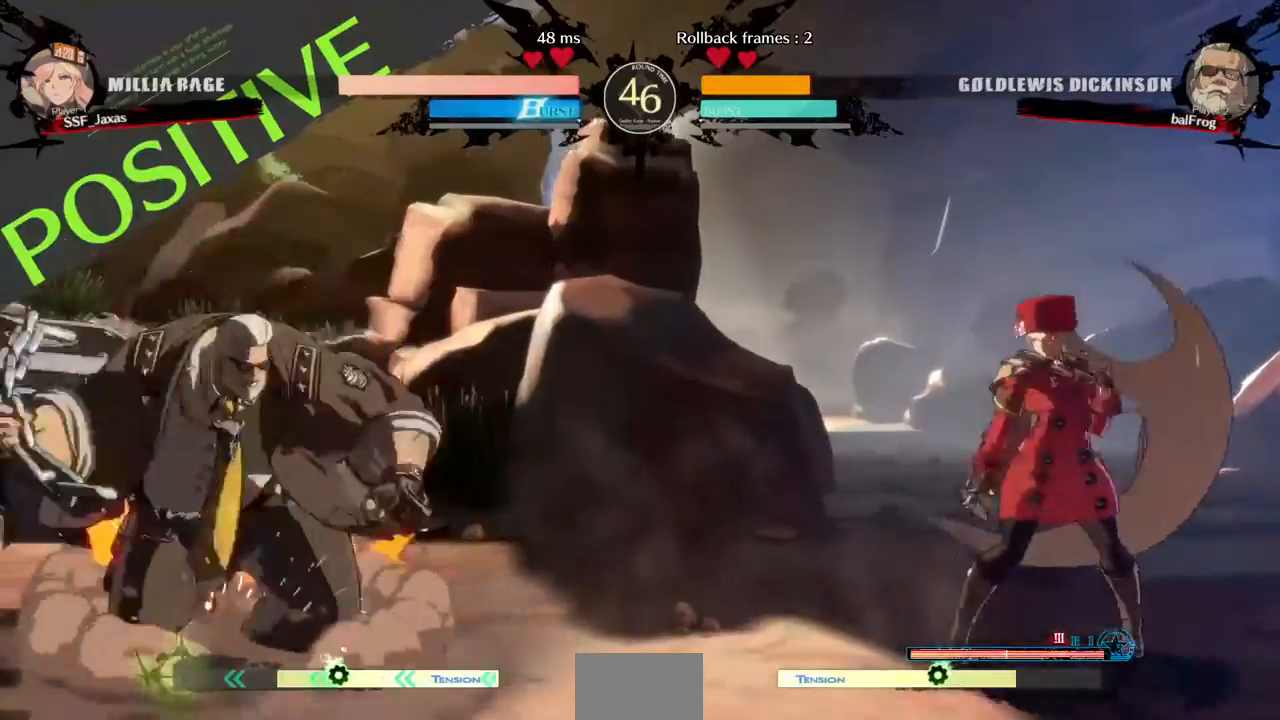
{"buttons": ["DPAD_RIGHT"], "events": [[40, "DPAD_UP", "down"], [40, "START", "down"], [120, "START", "up"], [160, "DPAD_UP", "up"]]}
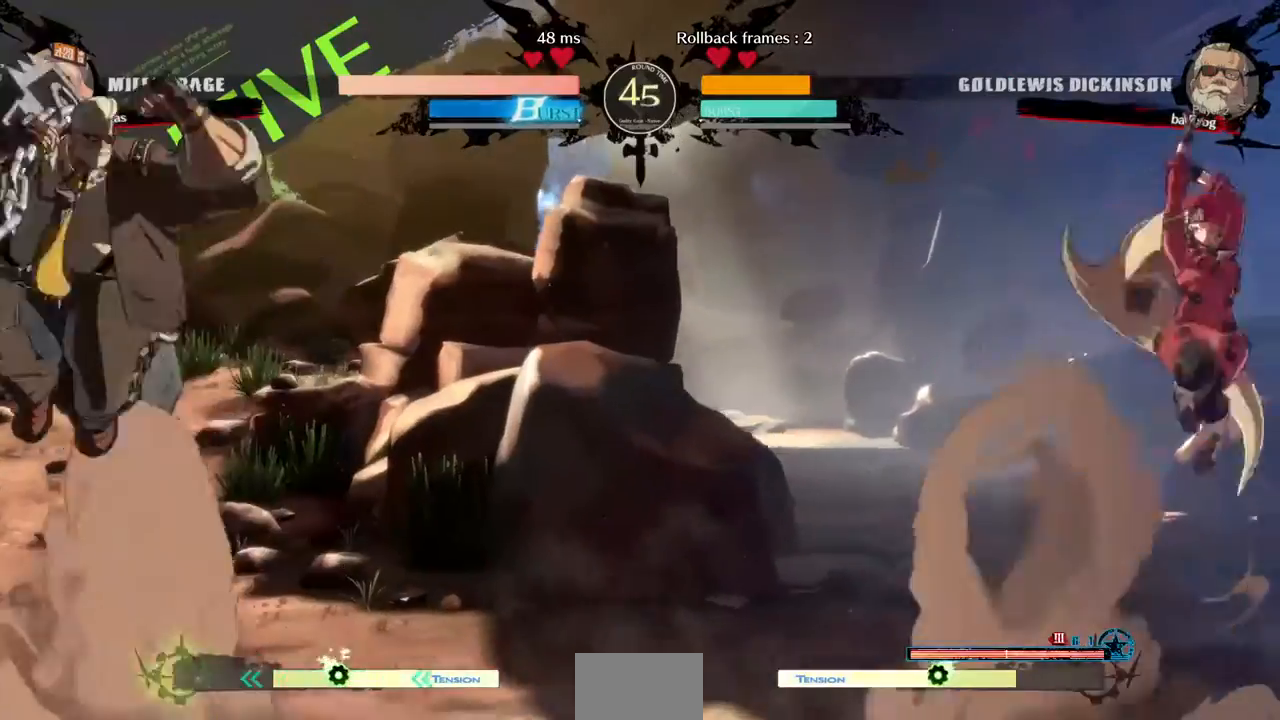
{"buttons": ["DPAD_LEFT"], "events": [[40, "DPAD_RIGHT", "up"], [240, "DPAD_LEFT", "down"]]}
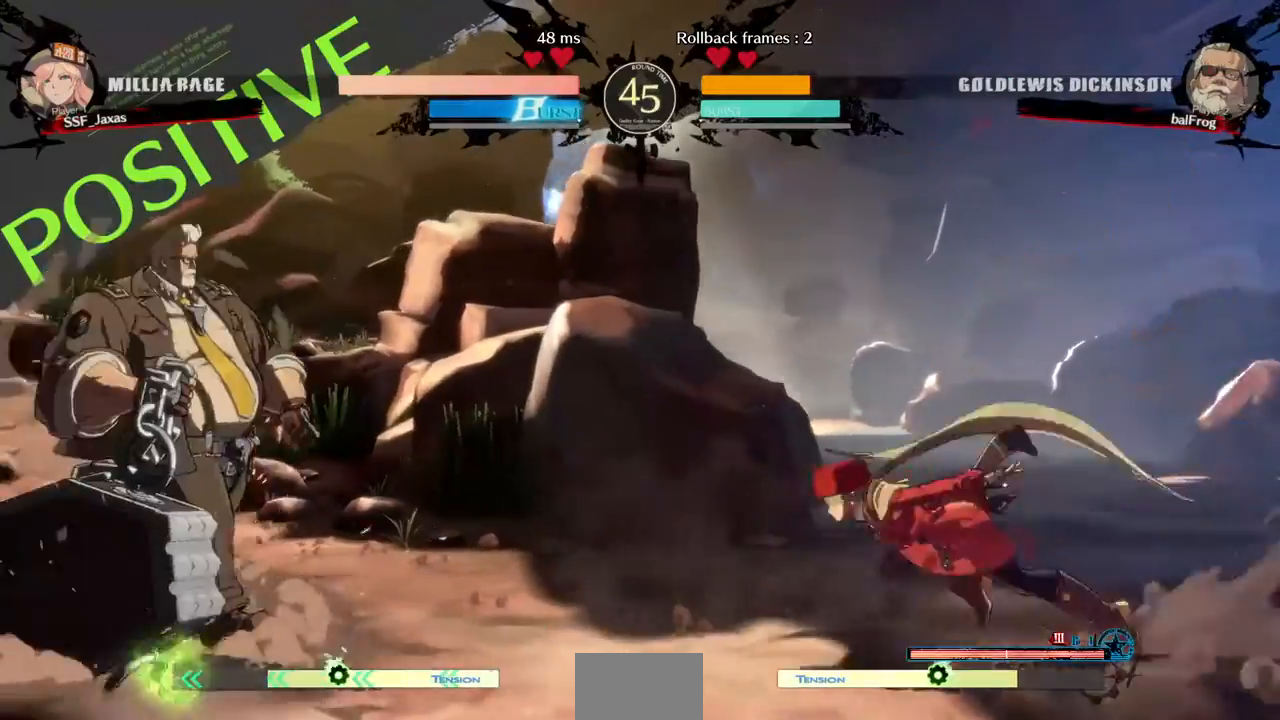
{"buttons": ["DPAD_RIGHT"], "events": [[160, "DPAD_LEFT", "up"], [160, "DPAD_UP", "down"], [200, "DPAD_RIGHT", "down"], [320, "DPAD_UP", "up"]]}
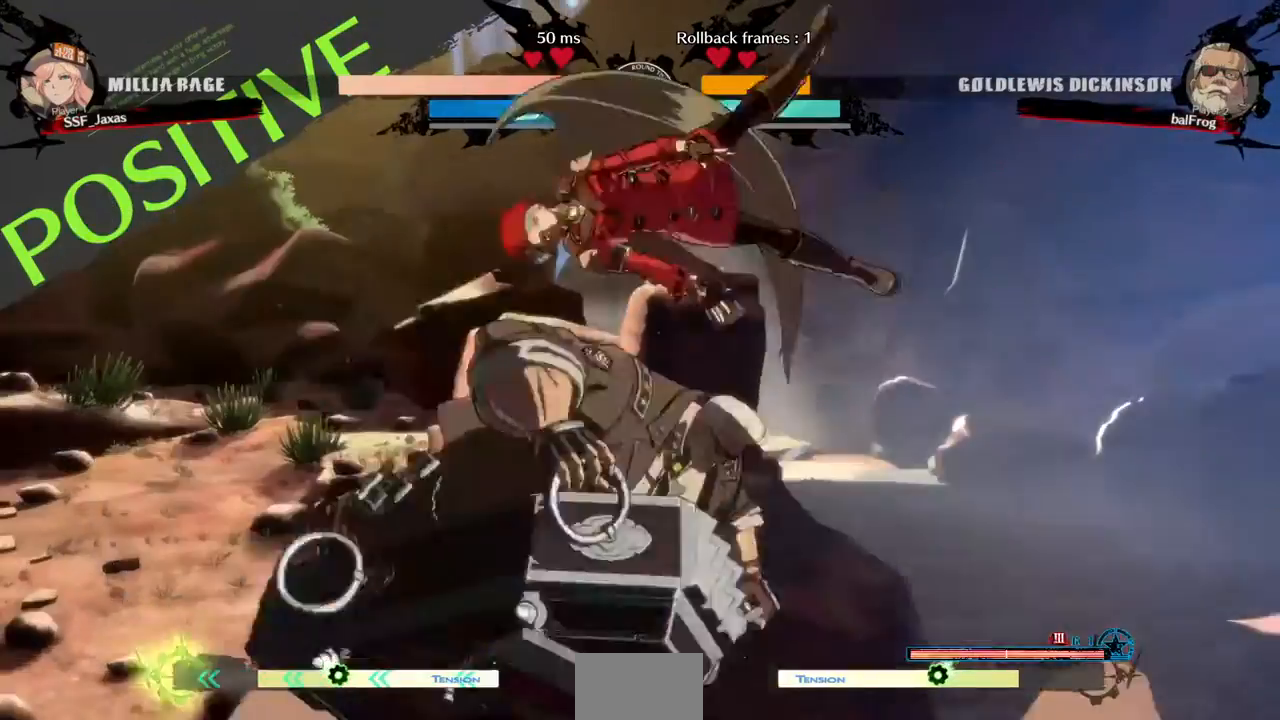
{"buttons": ["L1", "DPAD_LEFT"], "events": [[320, "DPAD_RIGHT", "up"], [400, "DPAD_LEFT", "down"], [480, "L1", "down"]]}
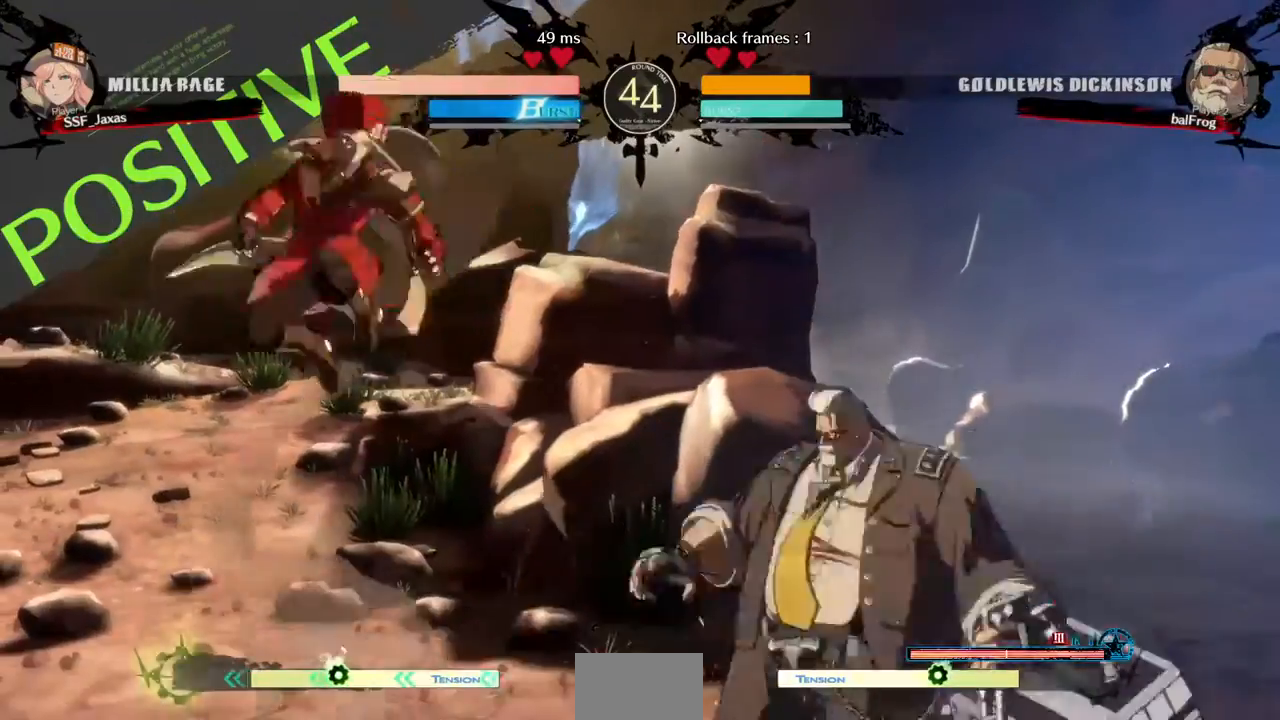
{"buttons": ["DPAD_RIGHT"], "events": [[120, "L1", "up"], [440, "DPAD_LEFT", "up"], [440, "DPAD_RIGHT", "down"]]}
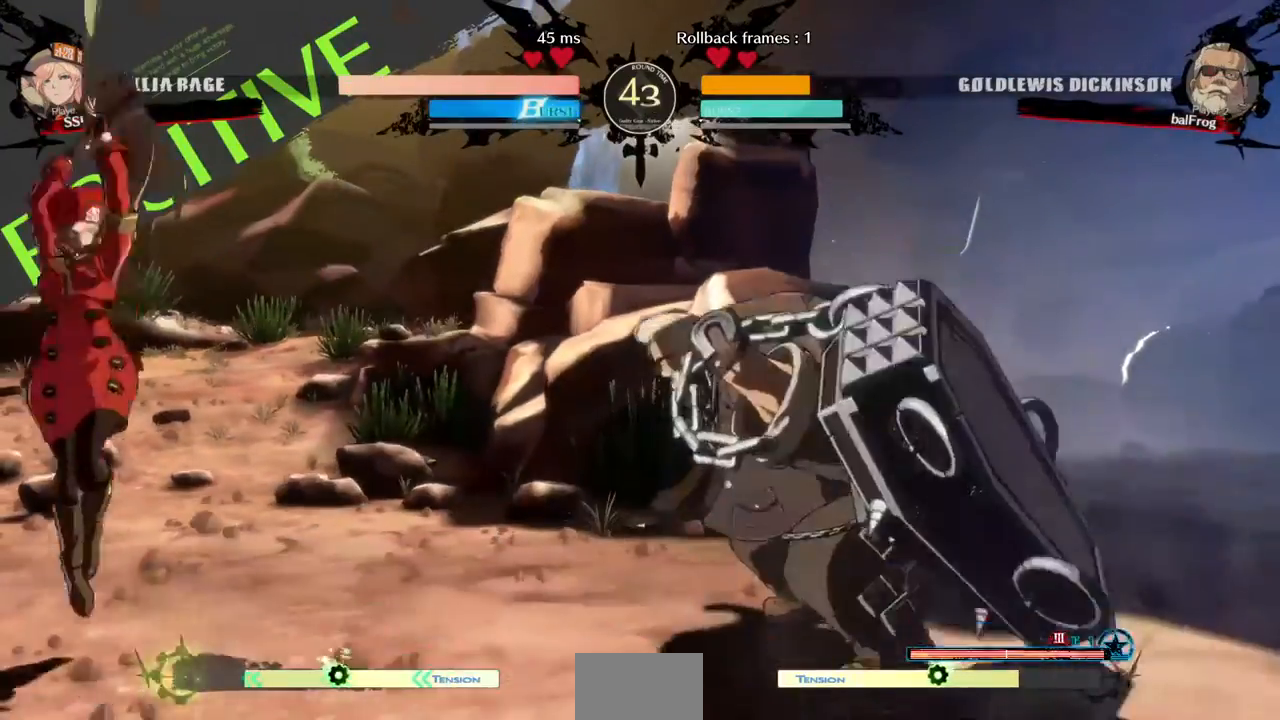
{"buttons": ["DPAD_LEFT"], "events": [[40, "DPAD_RIGHT", "up"], [120, "DPAD_RIGHT", "down"], [160, "DPAD_RIGHT", "up"], [240, "DPAD_LEFT", "down"], [240, "SQUARE", "down"], [240, "TRIANGLE", "down"], [320, "SQUARE", "up"], [320, "TRIANGLE", "up"]]}
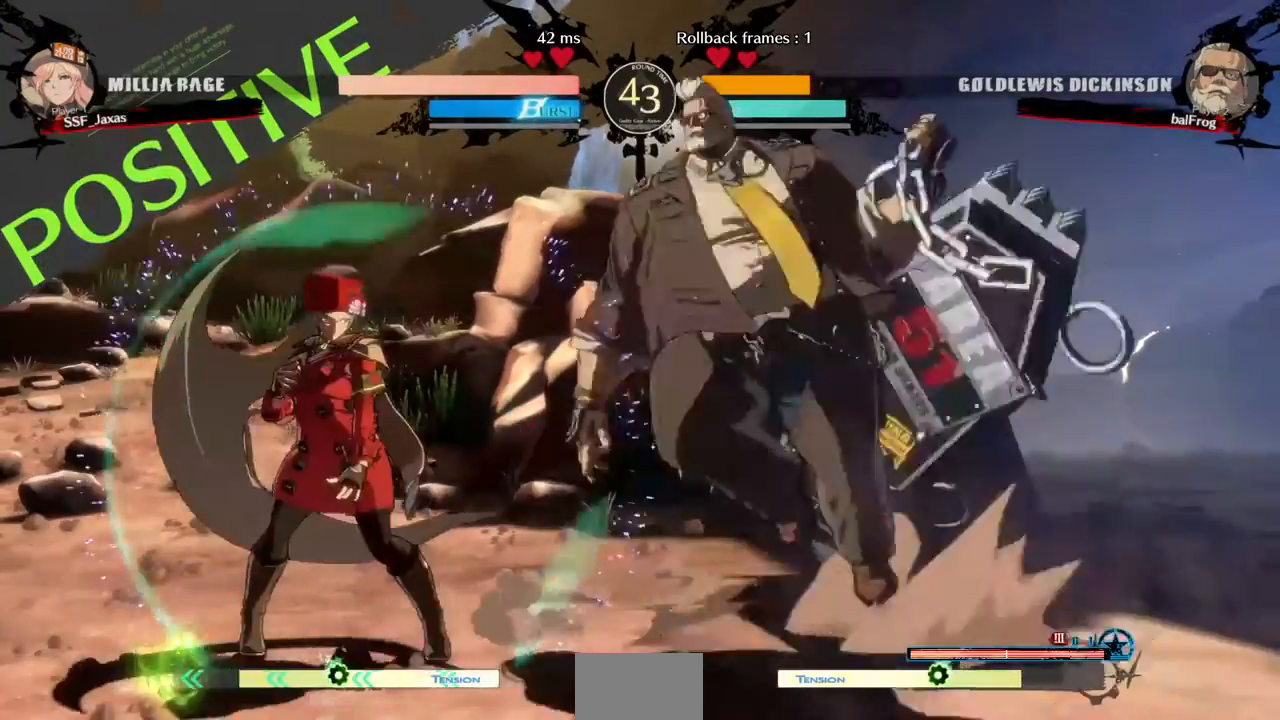
{"buttons": [], "events": [[200, "DPAD_UP", "down"], [280, "DPAD_LEFT", "up"], [320, "DPAD_UP", "up"], [360, "L1", "down"], [440, "L1", "up"]]}
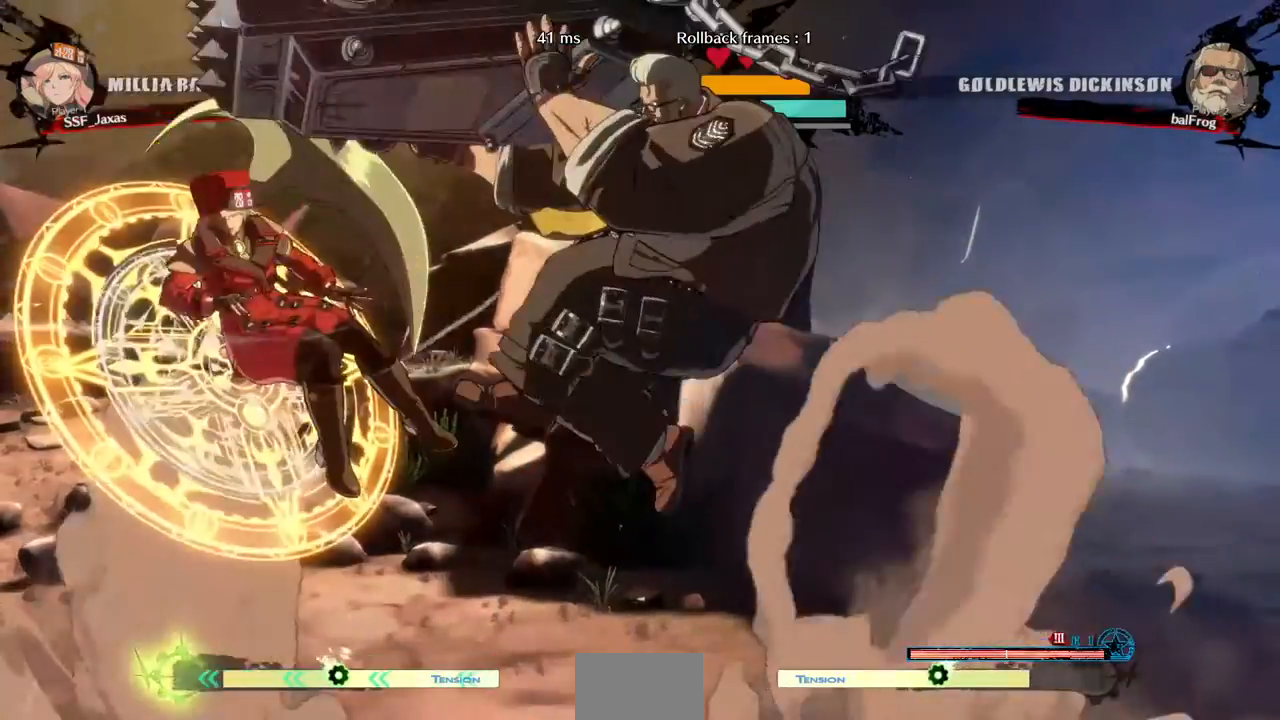
{"buttons": ["SQUARE", "TRIANGLE", "DPAD_LEFT"]}
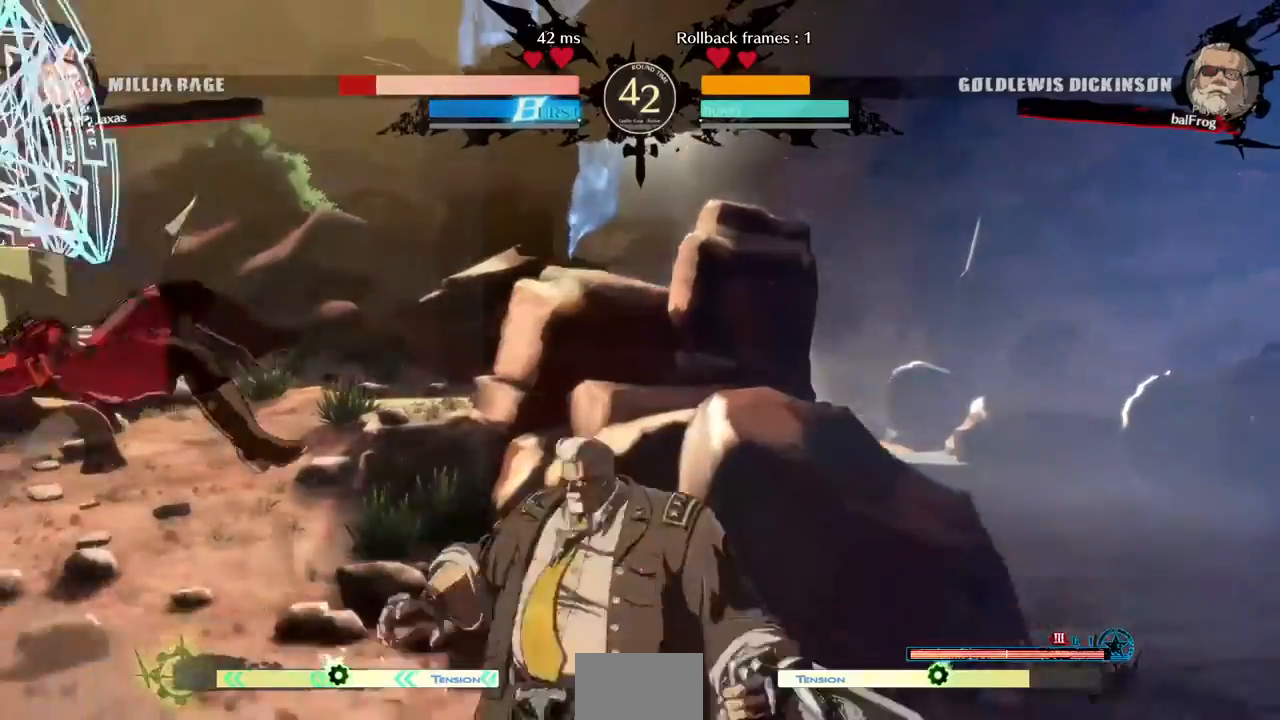
{"buttons": ["DPAD_LEFT"], "events": [[40, "TRIANGLE", "up"], [160, "SQUARE", "up"]]}
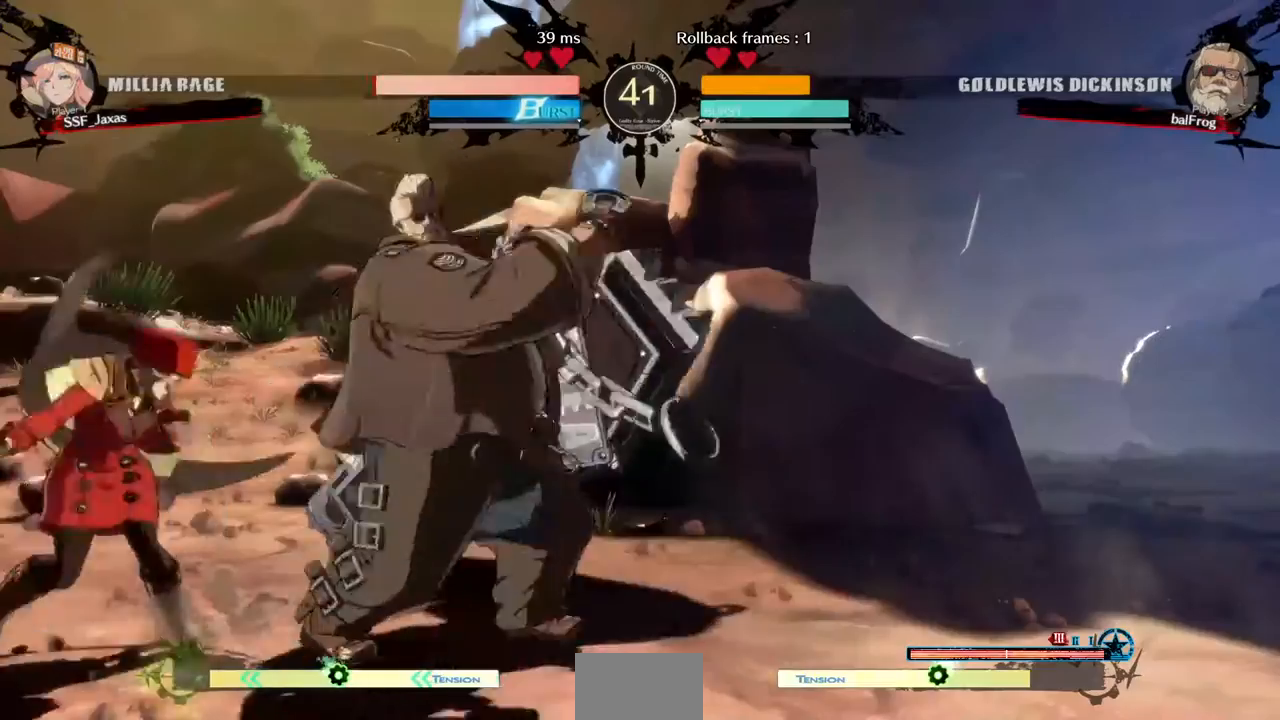
{"buttons": ["DPAD_LEFT"], "events": [[120, "SQUARE", "down"], [200, "SQUARE", "up"]]}
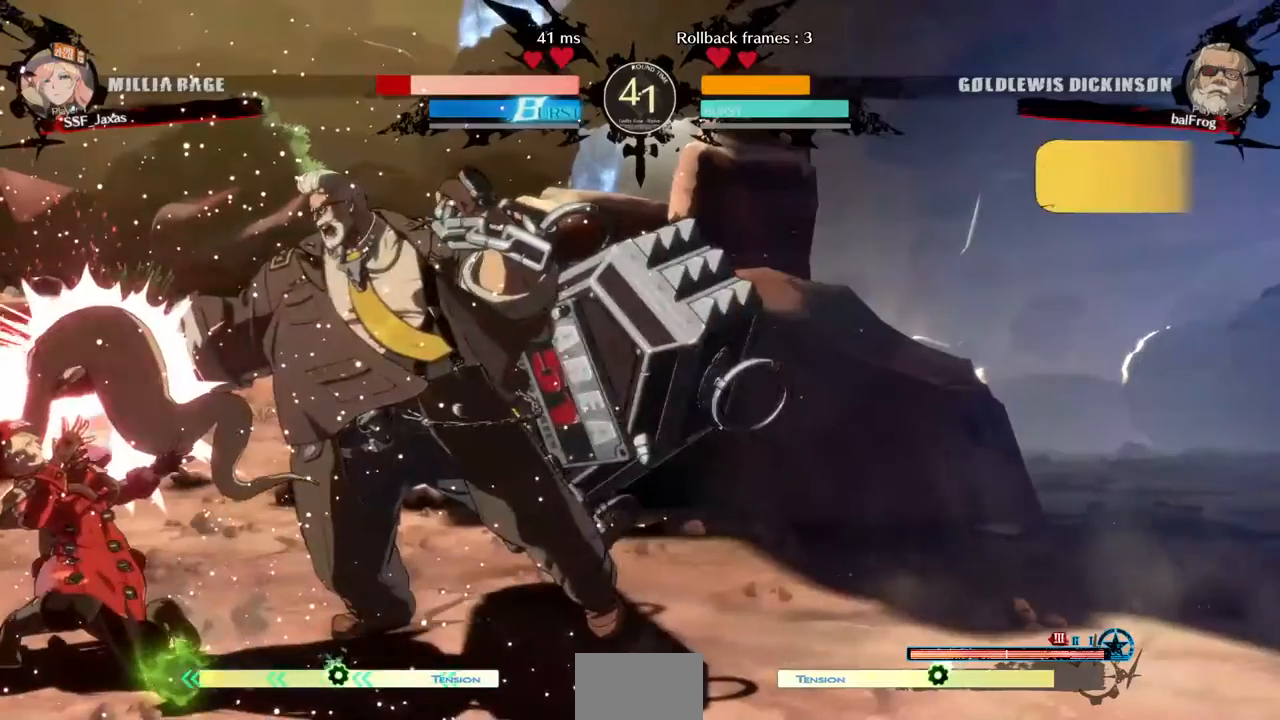
{"buttons": ["DPAD_LEFT"]}
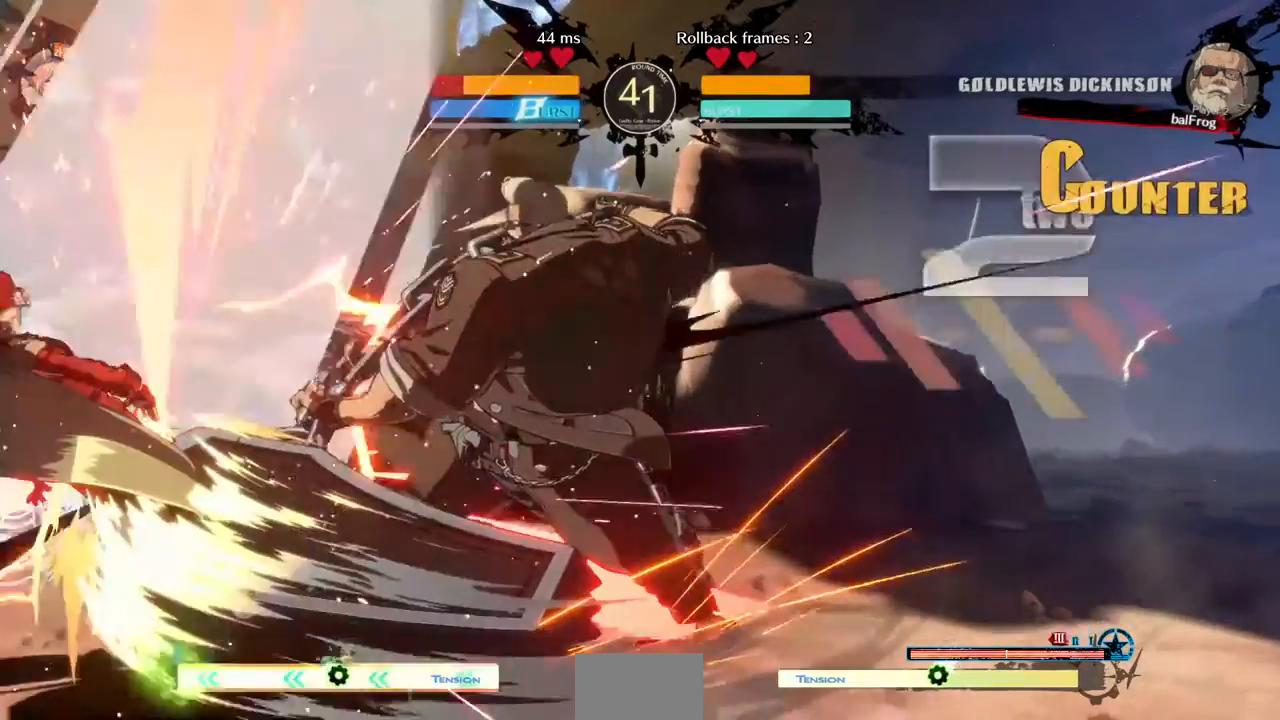
{"buttons": ["DPAD_LEFT"], "events": []}
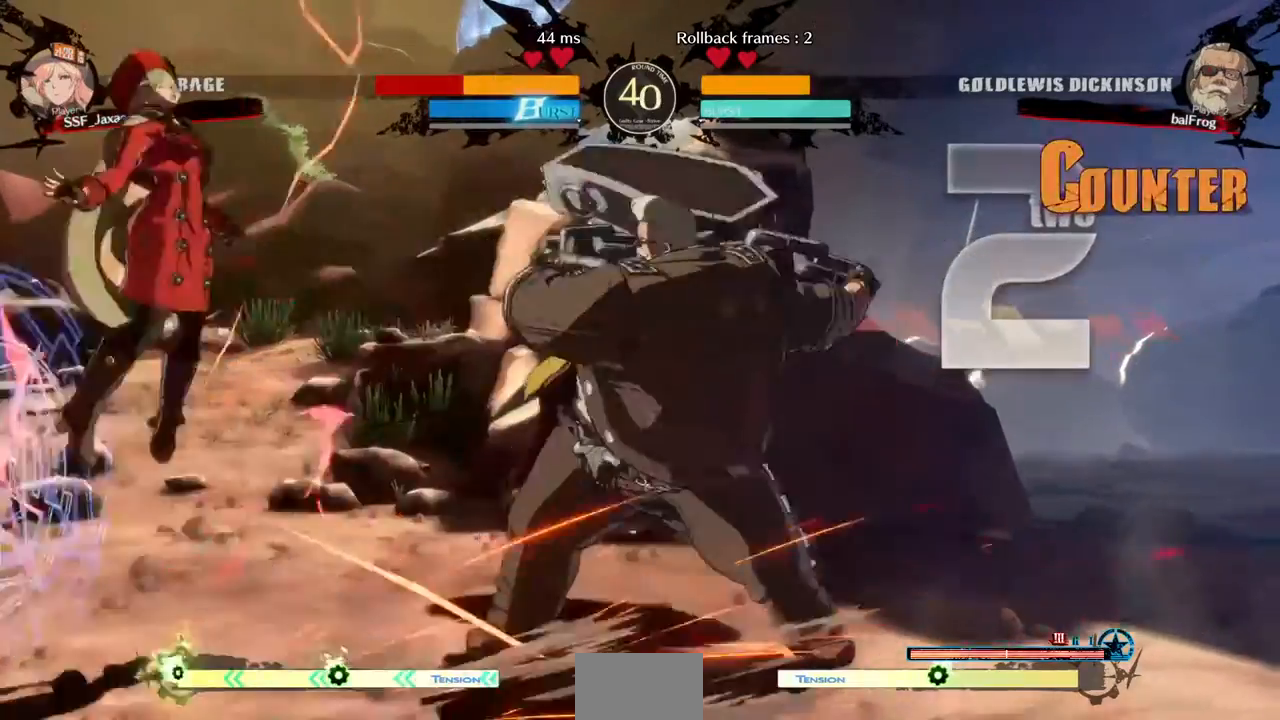
{"buttons": ["DPAD_LEFT"]}
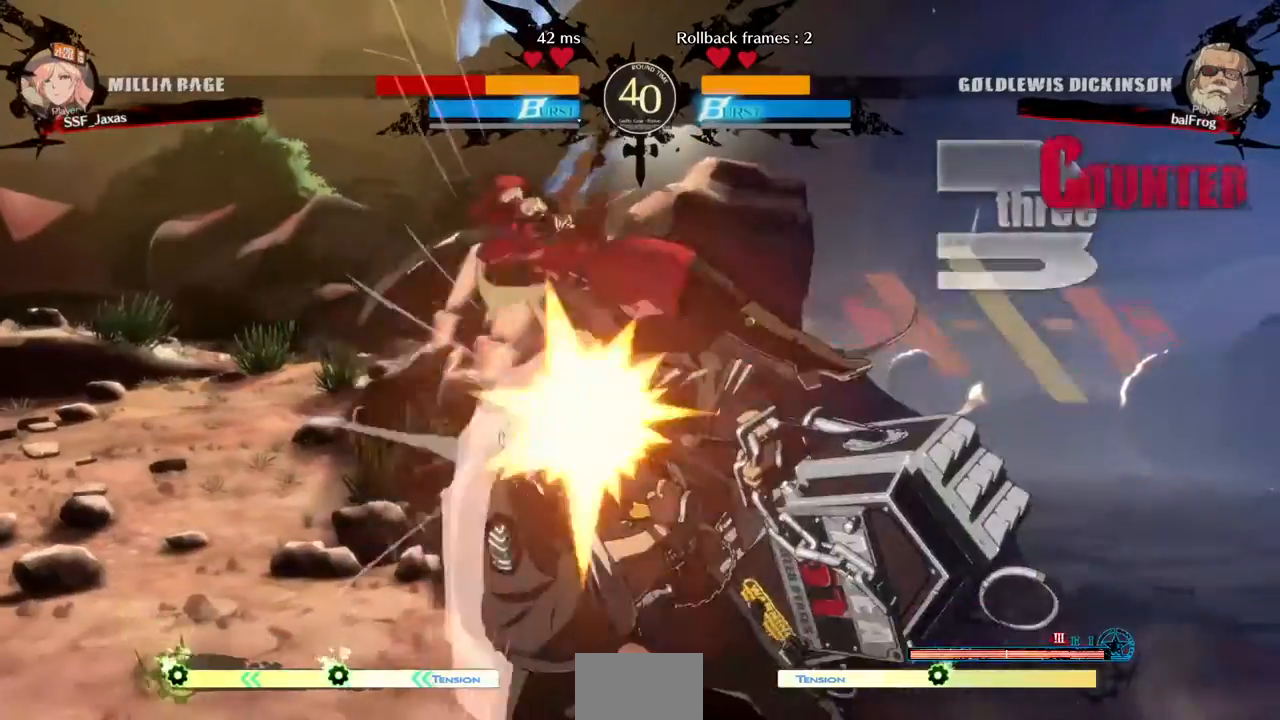
{"buttons": ["DPAD_LEFT"], "events": []}
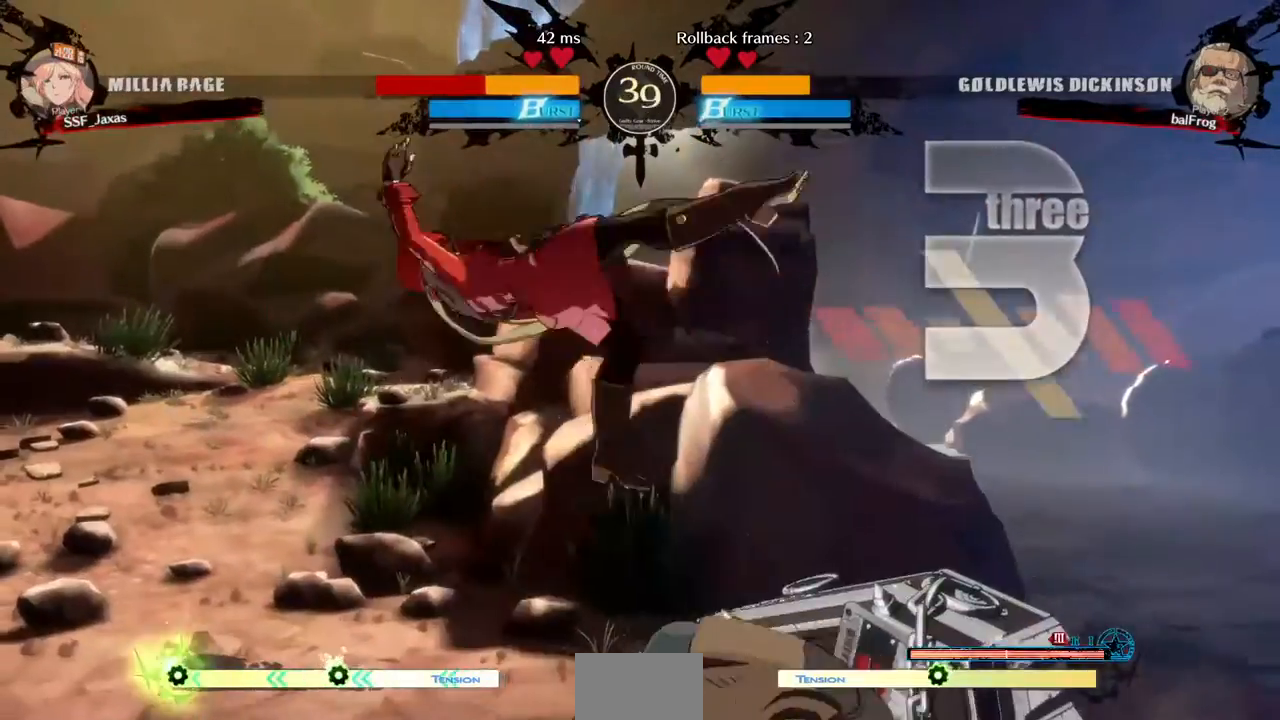
{"buttons": ["DPAD_LEFT"], "events": []}
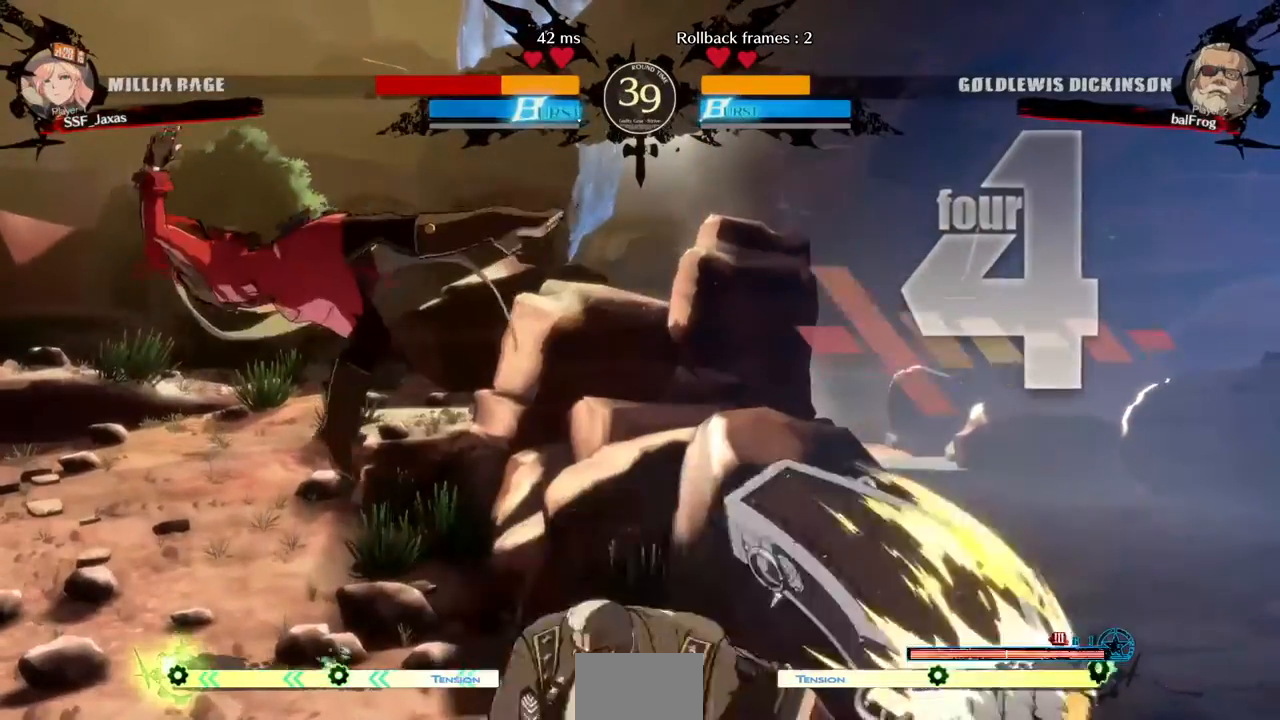
{"buttons": ["DPAD_LEFT"]}
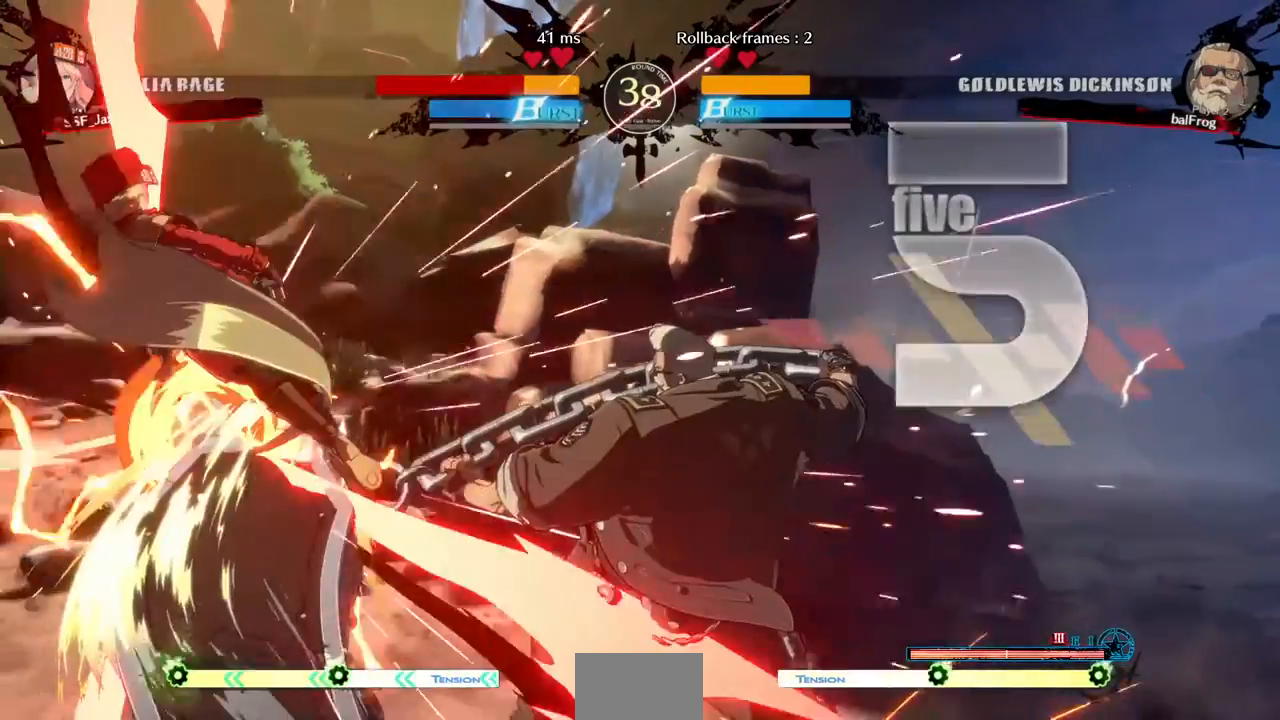
{"buttons": ["SQUARE", "TRIANGLE", "DPAD_LEFT"]}
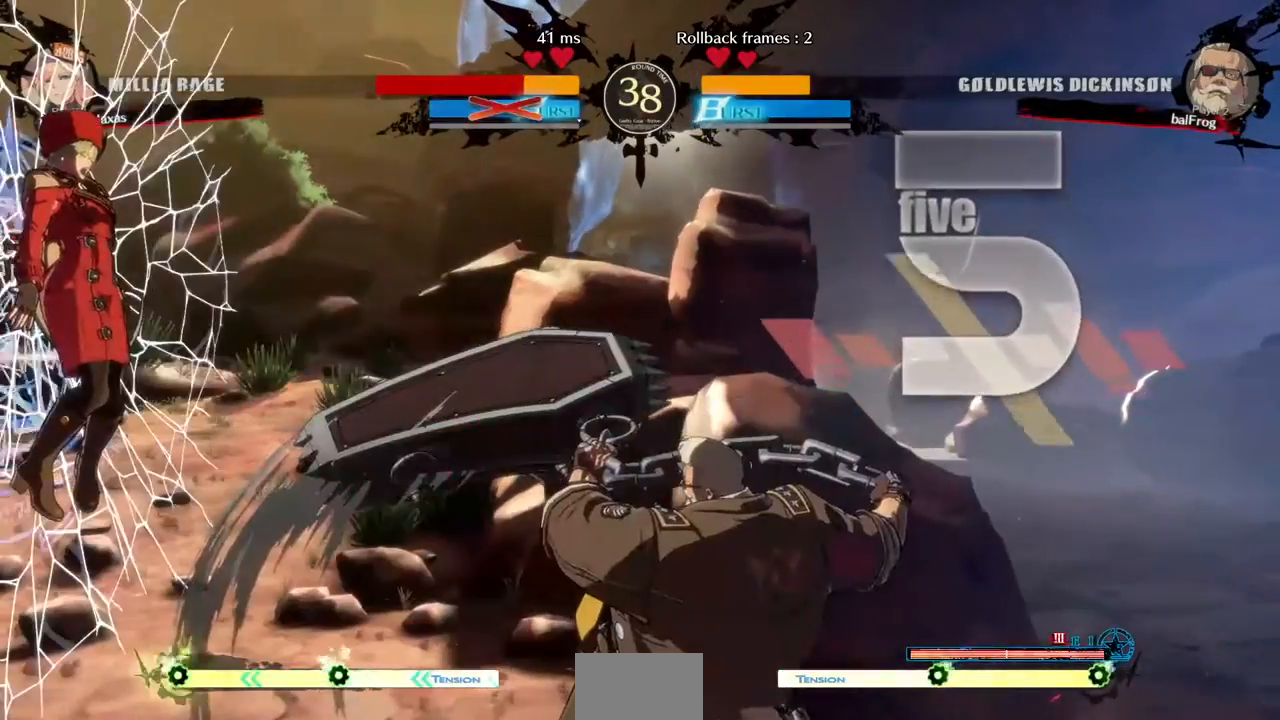
{"buttons": ["SQUARE", "TRIANGLE", "DPAD_RIGHT"]}
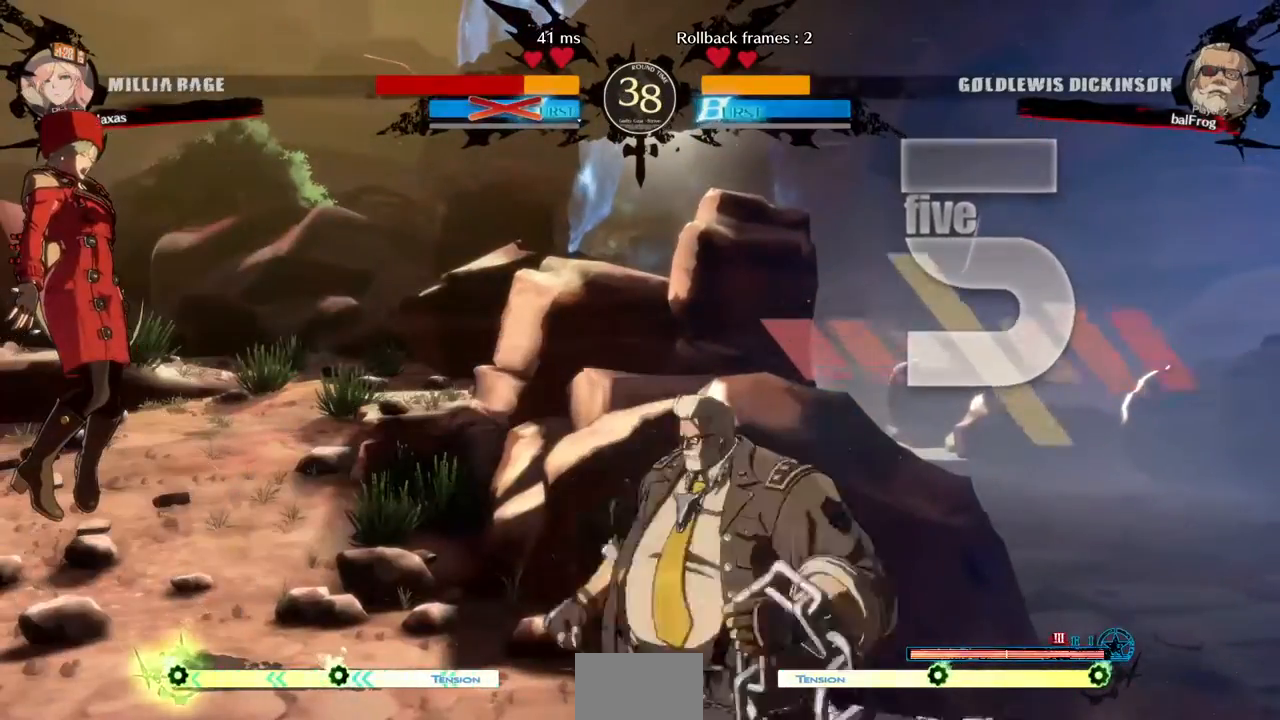
{"buttons": ["SQUARE", "TRIANGLE", "DPAD_RIGHT"], "events": []}